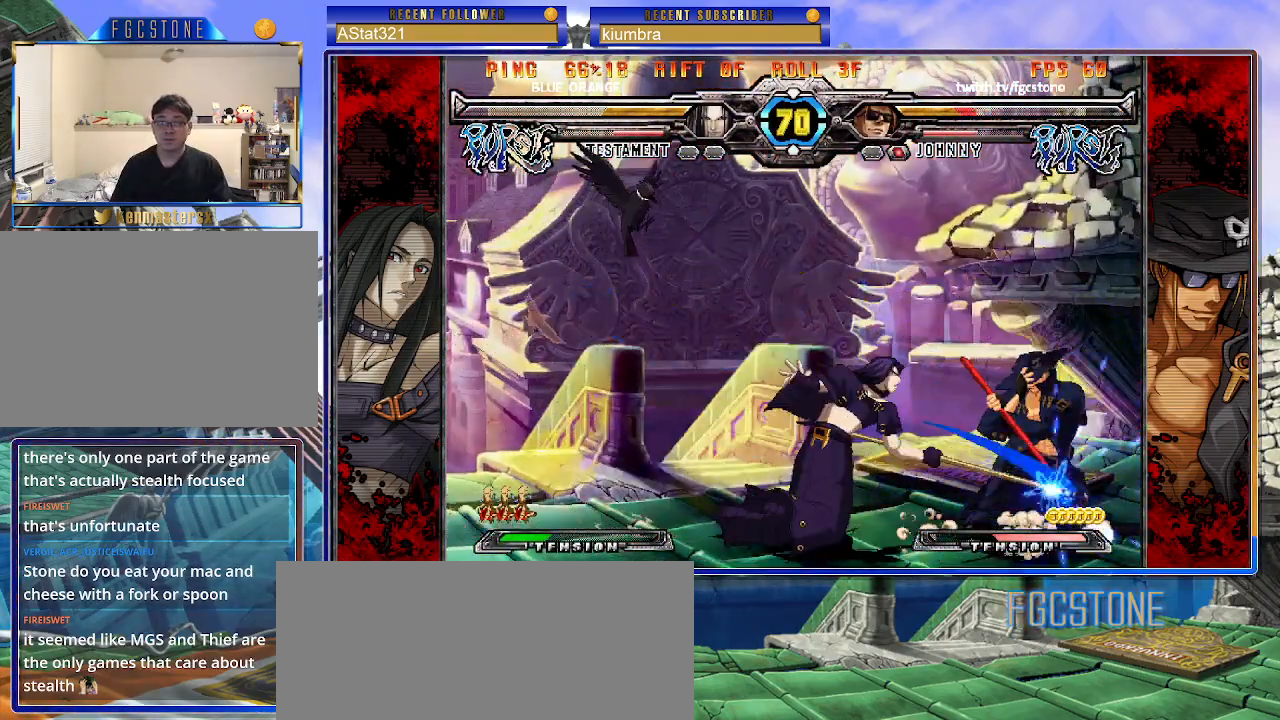
Gameplay with a controller (arcade stick); each line is a JSON object with the inputs held at the frame after it. "events" lists button and stick changes between this image and that frame as [ms after this image, input, new state], when the widget could be followed in between. Not read: L3 R3.
{"buttons": [], "left_stick": "down-right", "events": []}
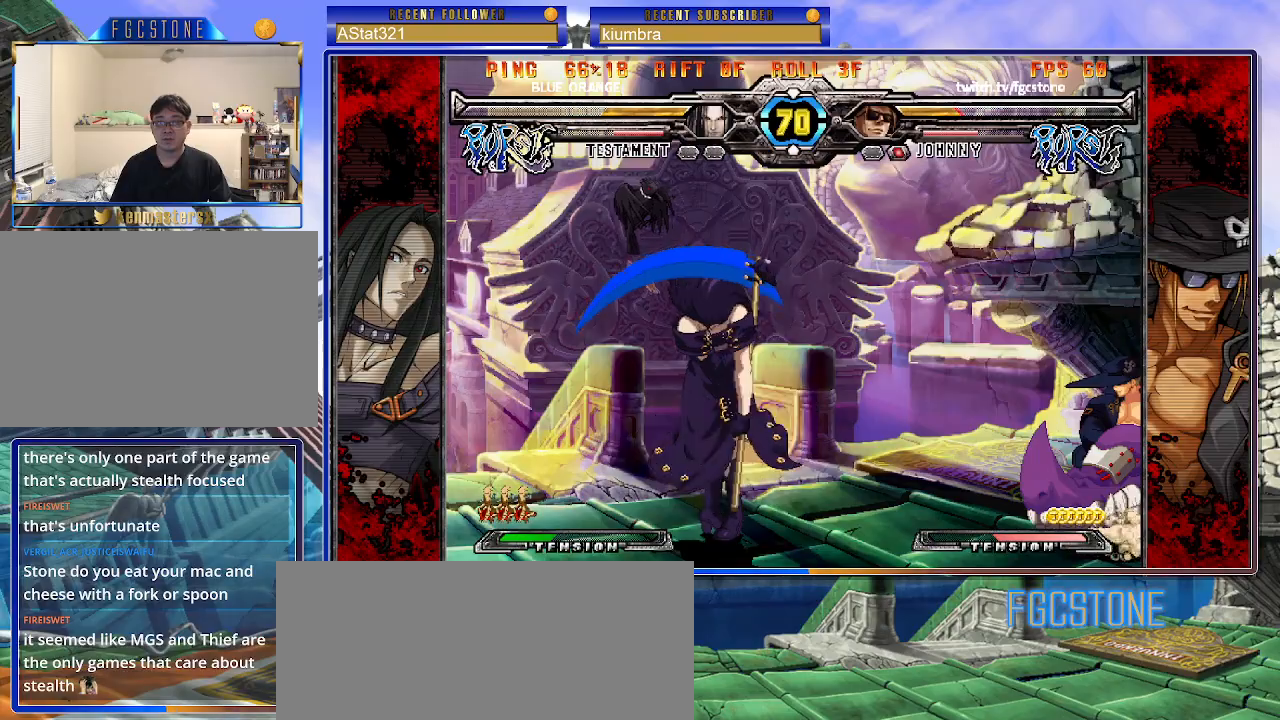
{"buttons": [], "left_stick": "down-right", "events": [[67, "left_stick", "down-left"], [183, "left_stick", "right"], [250, "left_stick", "down-right"]]}
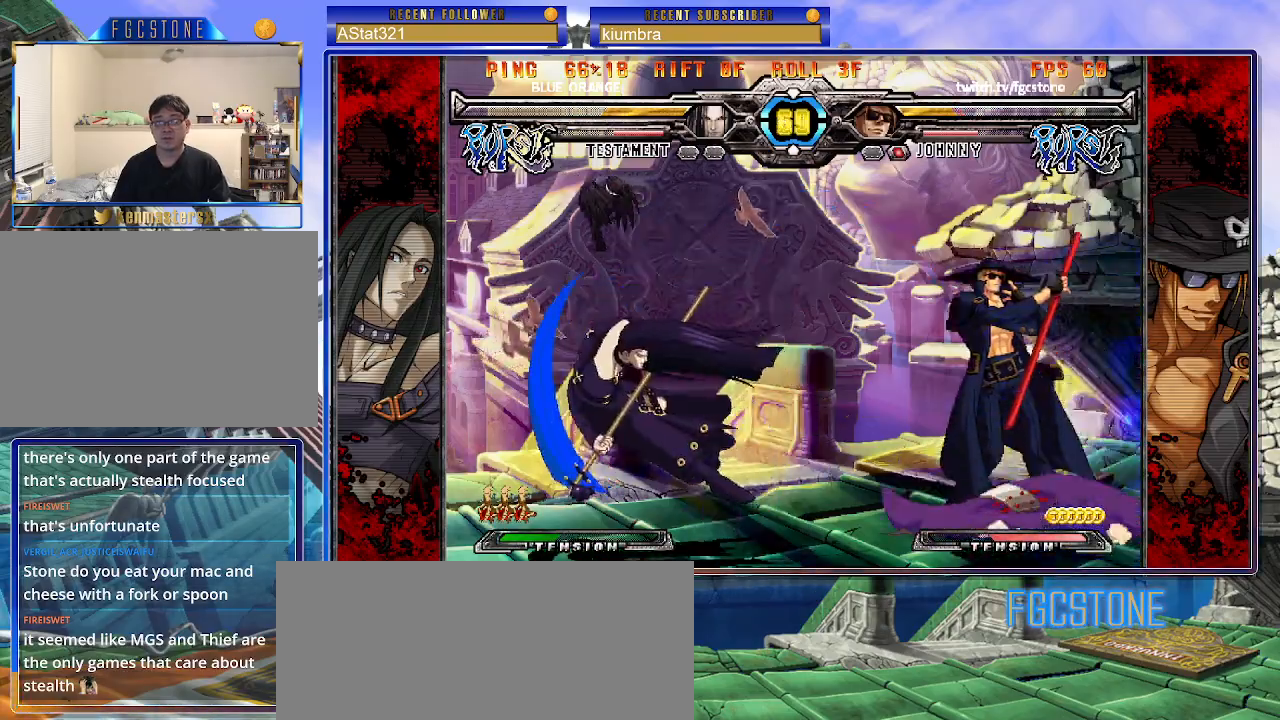
{"buttons": [], "left_stick": "right", "events": [[317, "left_stick", "right"]]}
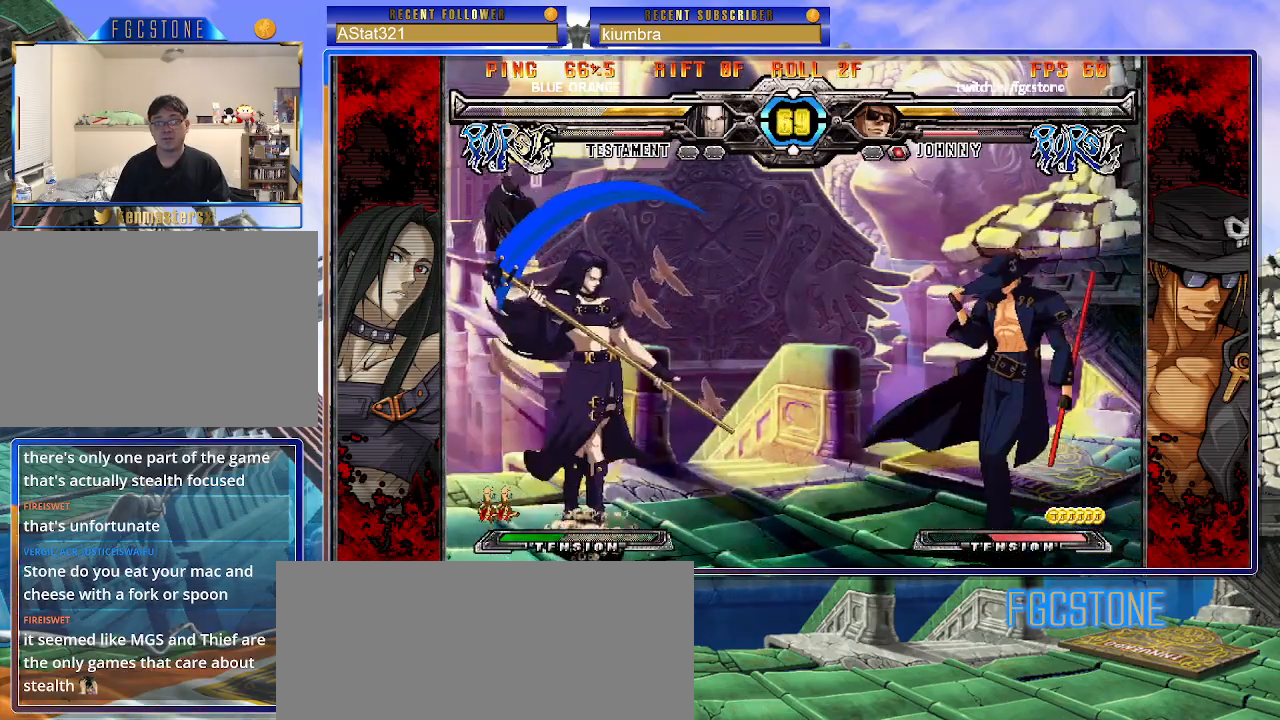
{"buttons": [], "left_stick": "center", "events": [[50, "left_stick", "down"], [133, "left_stick", "left"], [183, "K", "down"], [250, "left_stick", "down"], [317, "left_stick", "right"], [367, "D", "down"], [433, "left_stick", "center"], [450, "D", "up"], [467, "K", "up"]]}
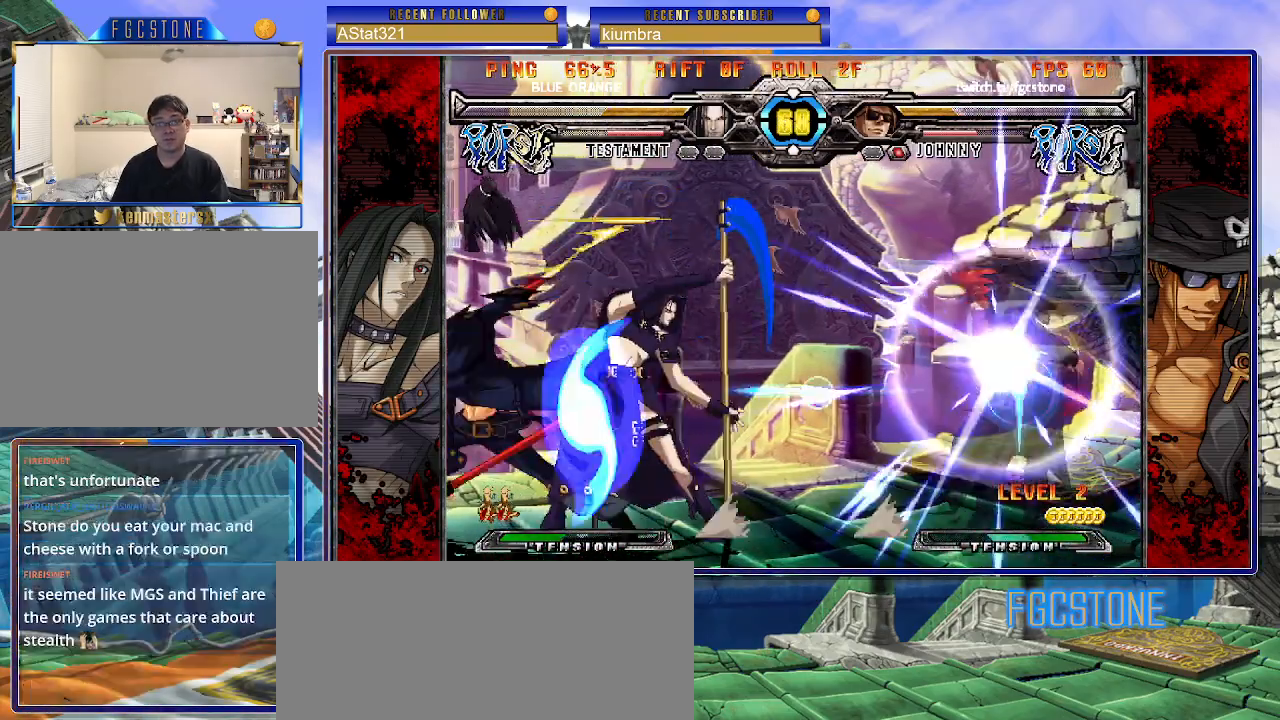
{"buttons": [], "left_stick": "left", "events": [[33, "K", "down"], [50, "HS", "down"], [50, "S", "down"], [117, "K", "up"], [117, "S", "up"], [133, "HS", "up"], [183, "left_stick", "left"], [217, "HS", "down"], [350, "HS", "up"]]}
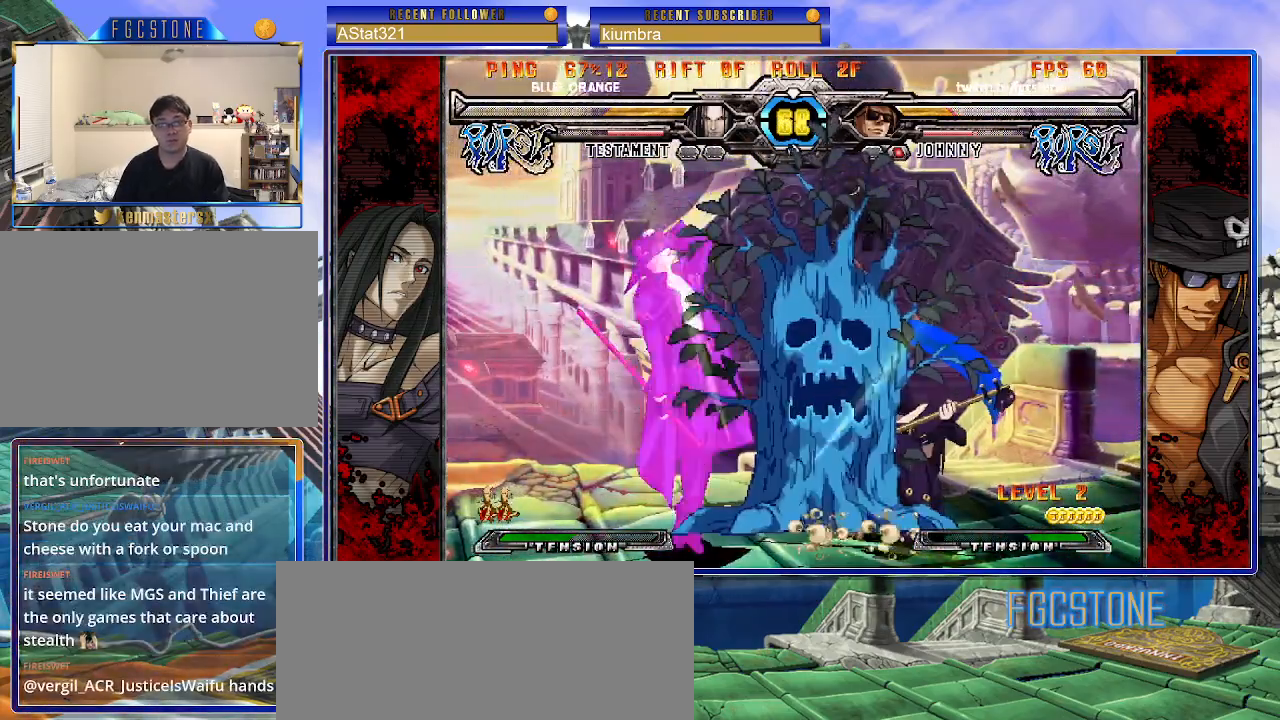
{"buttons": ["S"], "left_stick": "left", "events": [[183, "K", "down"], [267, "S", "down"], [300, "K", "up"], [350, "S", "up"], [383, "K", "down"], [450, "S", "down"], [467, "K", "up"]]}
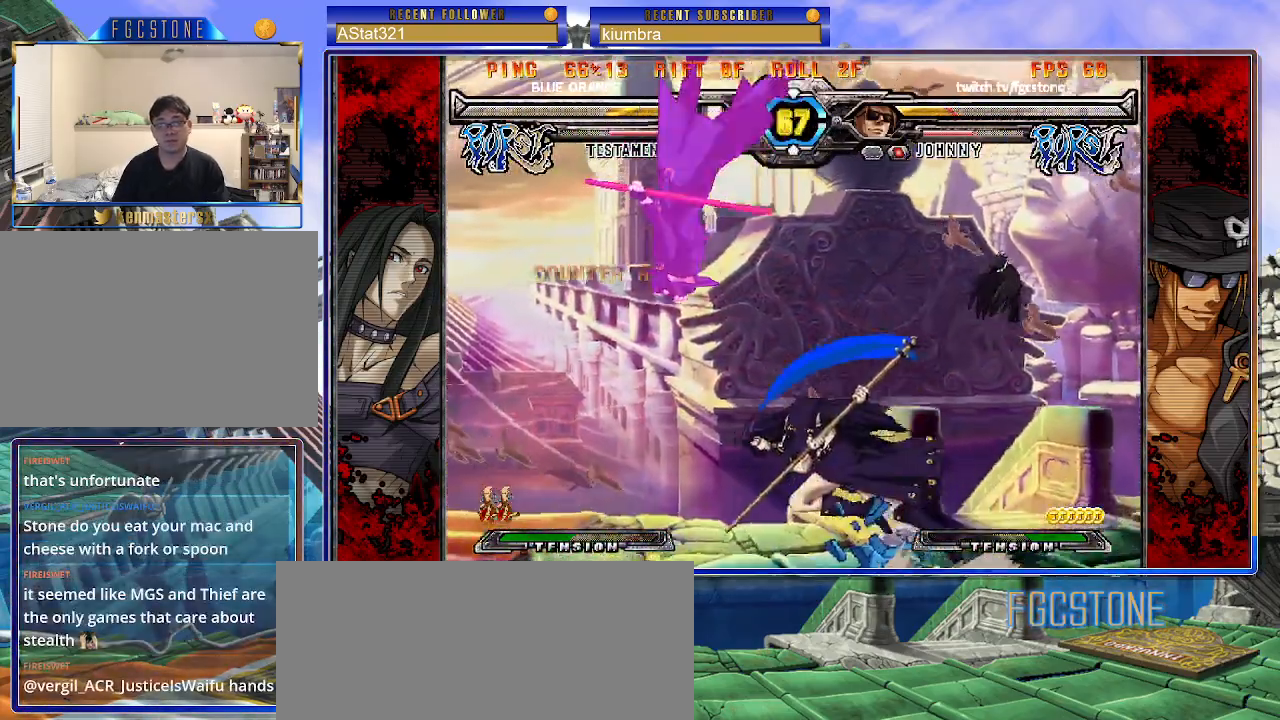
{"buttons": [], "left_stick": "left", "events": [[33, "K", "down"], [33, "S", "up"], [100, "S", "down"], [117, "K", "up"], [217, "K", "down"], [217, "S", "up"], [267, "S", "down"], [283, "K", "up"], [400, "S", "up"]]}
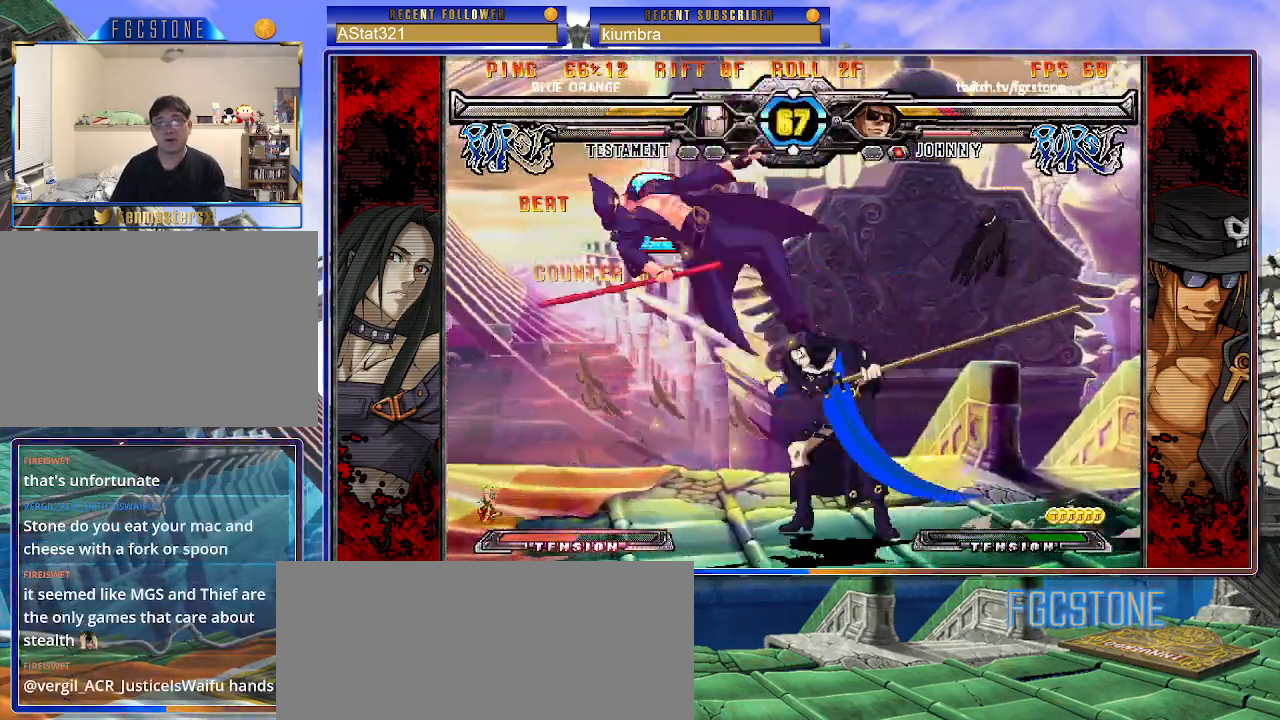
{"buttons": [], "left_stick": "left", "events": []}
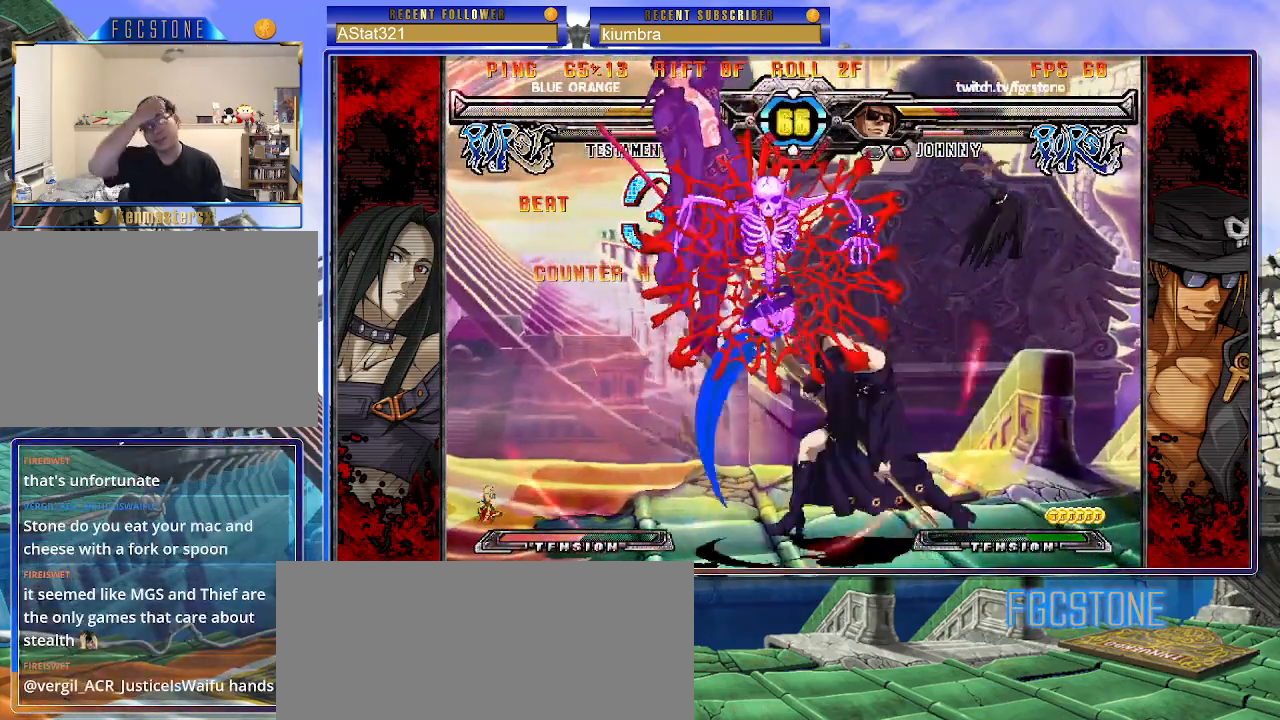
{"buttons": [], "left_stick": "left", "events": []}
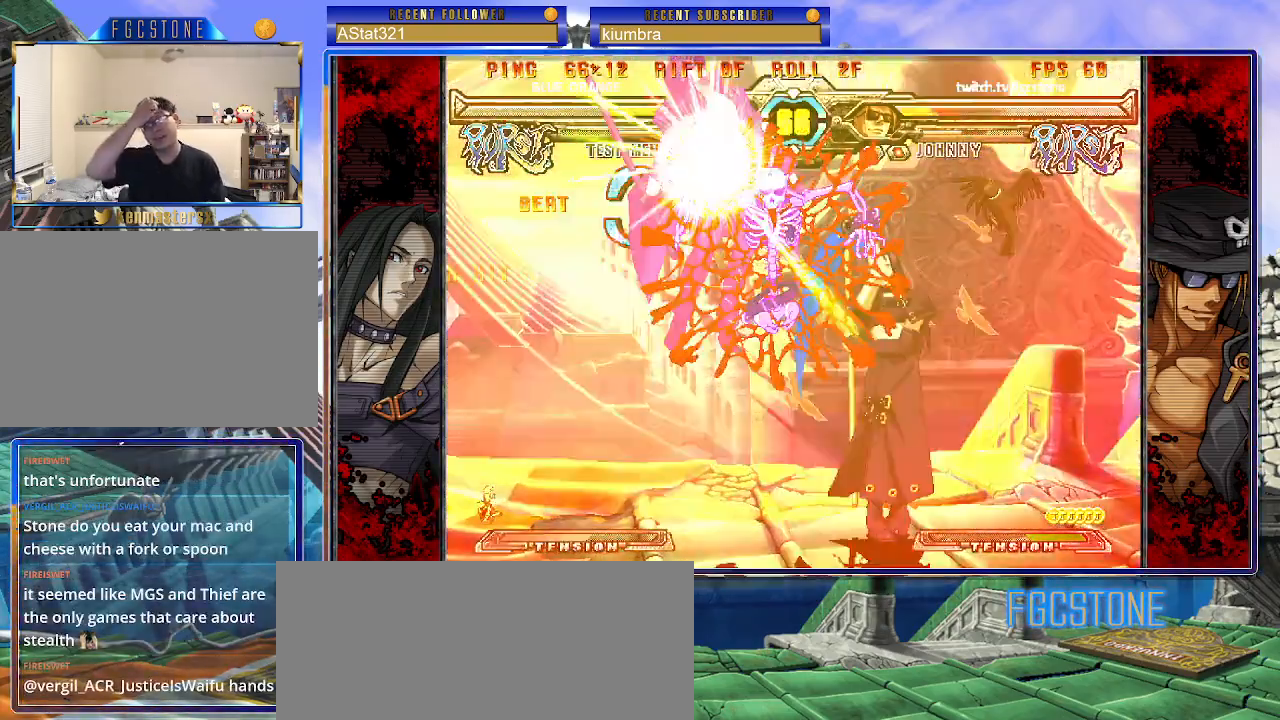
{"buttons": [], "left_stick": "right", "events": [[50, "left_stick", "center"], [167, "left_stick", "right"]]}
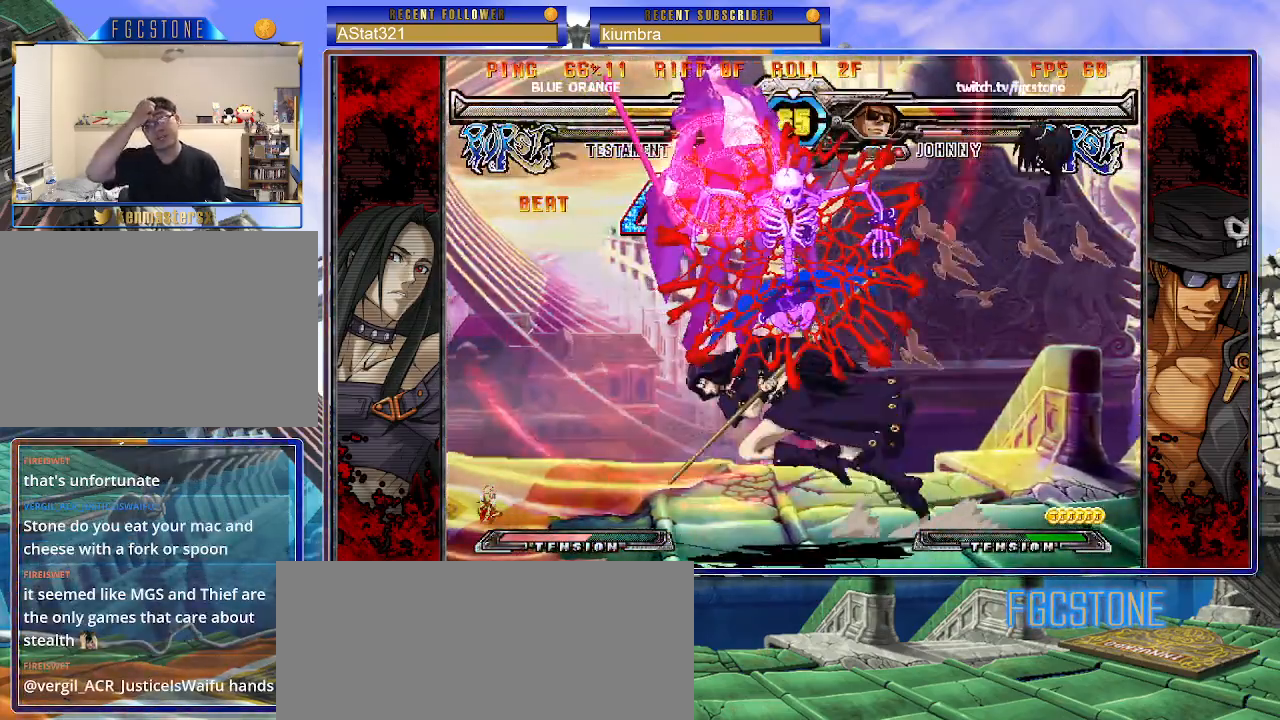
{"buttons": [], "left_stick": "right", "events": [[33, "P", "down"], [167, "P", "up"]]}
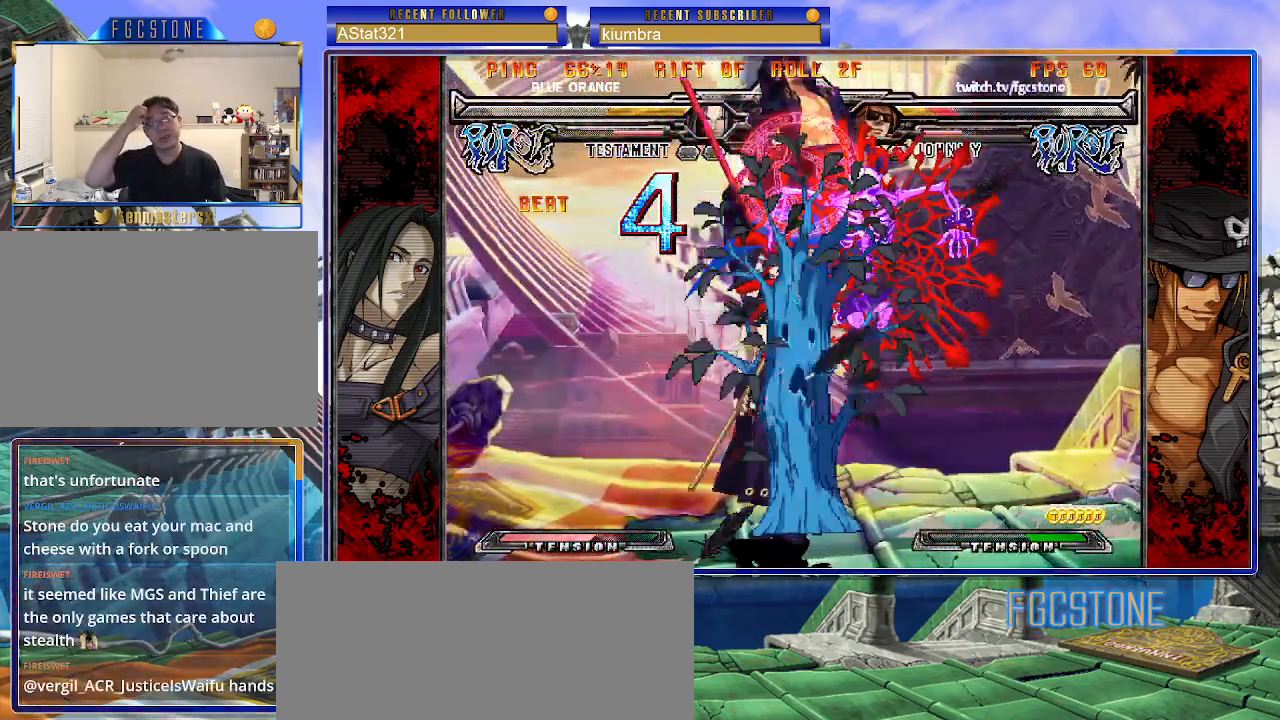
{"buttons": ["K", "P"], "left_stick": "right", "events": [[467, "K", "down"], [500, "P", "down"]]}
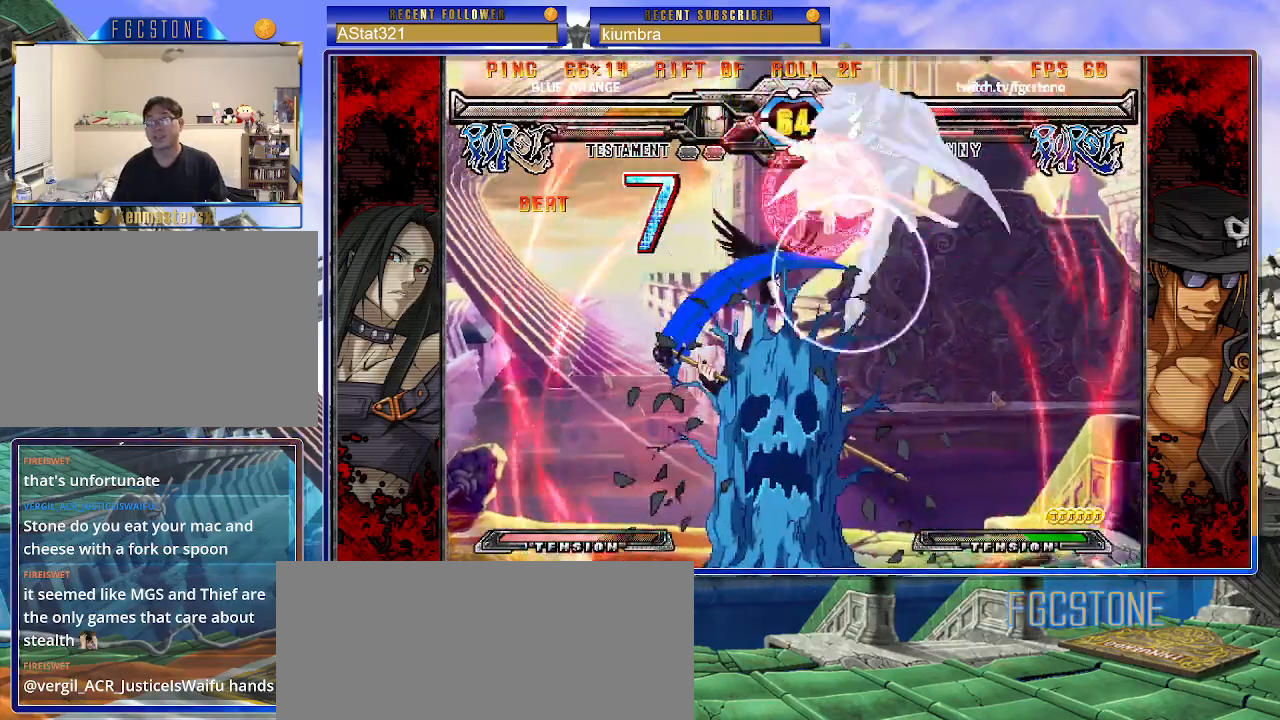
{"buttons": [], "left_stick": "right", "events": [[33, "S", "down"], [67, "K", "up"], [67, "P", "up"], [133, "K", "down"], [133, "S", "up"], [150, "P", "down"], [183, "P", "up"], [200, "S", "down"], [233, "K", "up"], [267, "K", "down"], [283, "P", "down"], [283, "S", "up"], [333, "K", "up"], [367, "P", "up"]]}
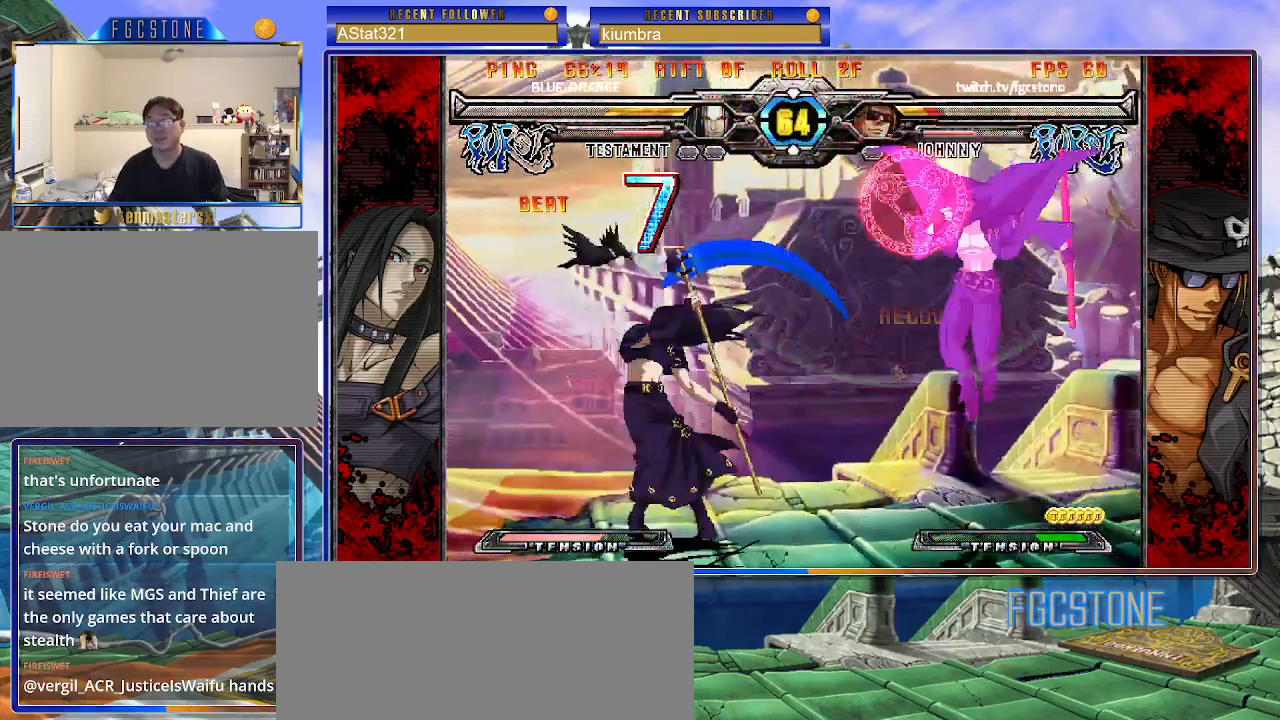
{"buttons": [], "left_stick": "down-right", "events": [[100, "left_stick", "down-right"]]}
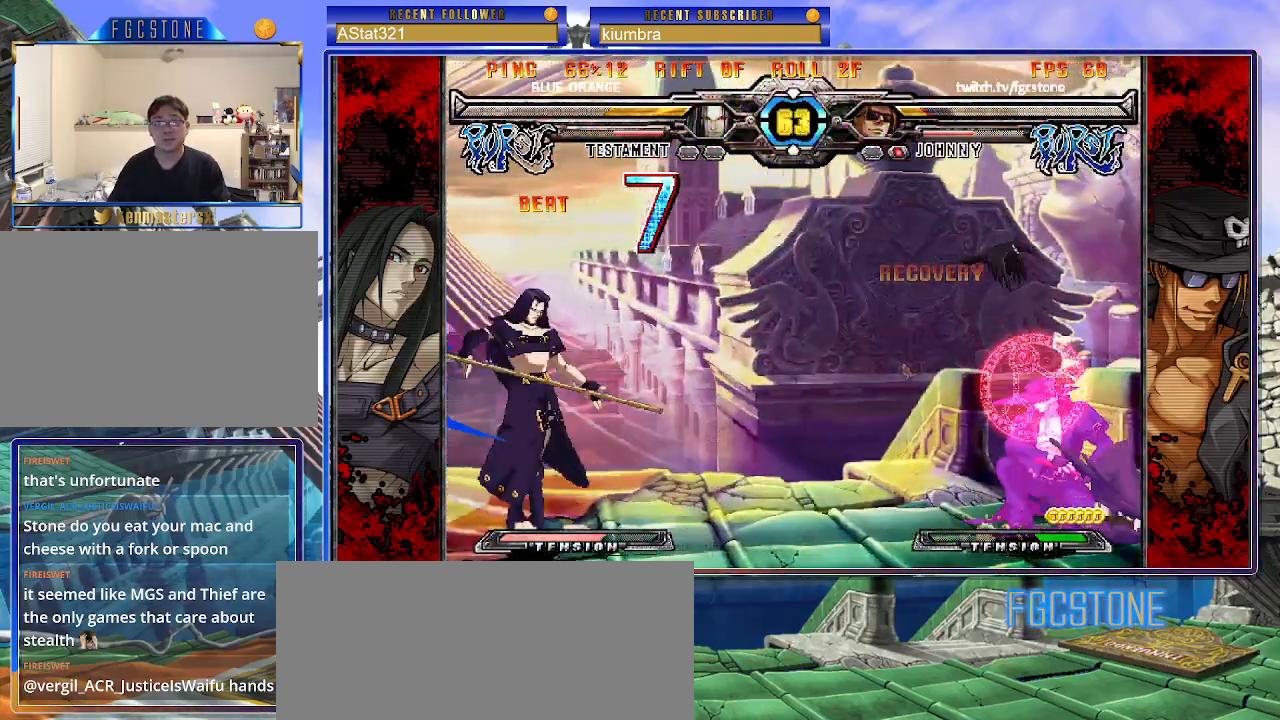
{"buttons": [], "left_stick": "right", "events": [[67, "left_stick", "up-left"], [233, "left_stick", "right"]]}
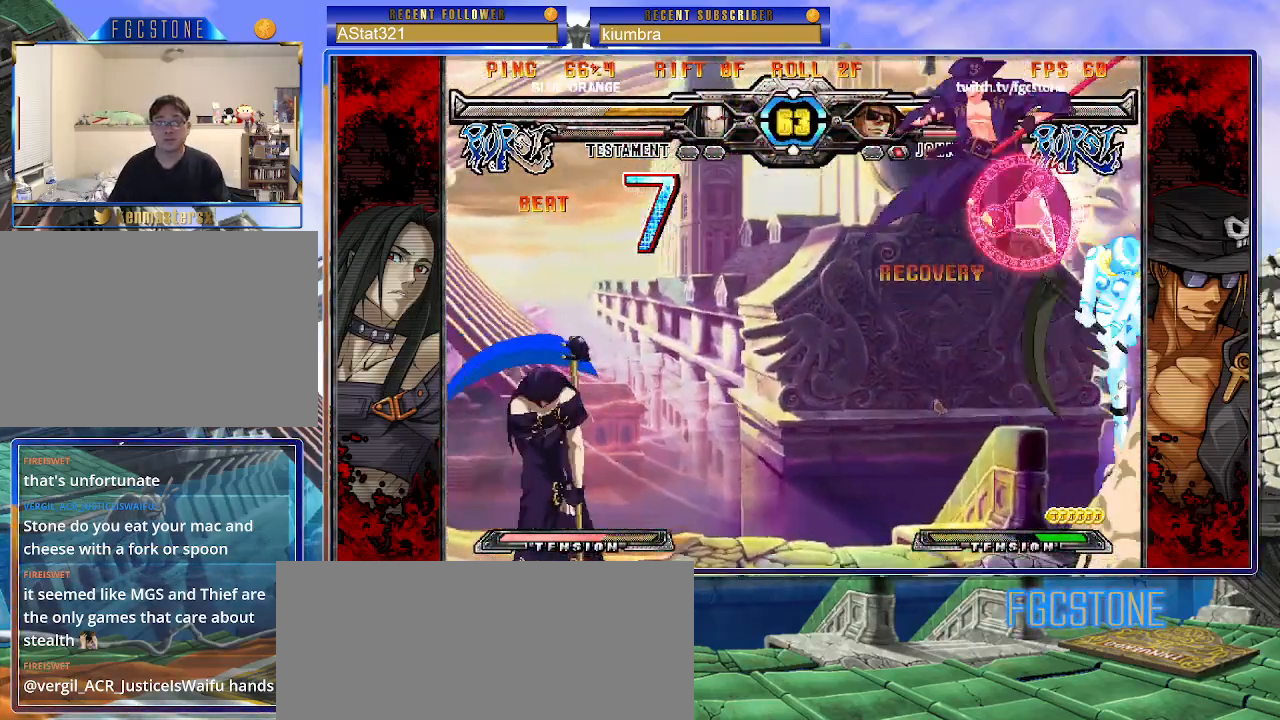
{"buttons": ["K"], "left_stick": "center", "events": [[183, "left_stick", "left"], [267, "left_stick", "center"], [317, "left_stick", "left"], [450, "K", "down"], [450, "left_stick", "center"]]}
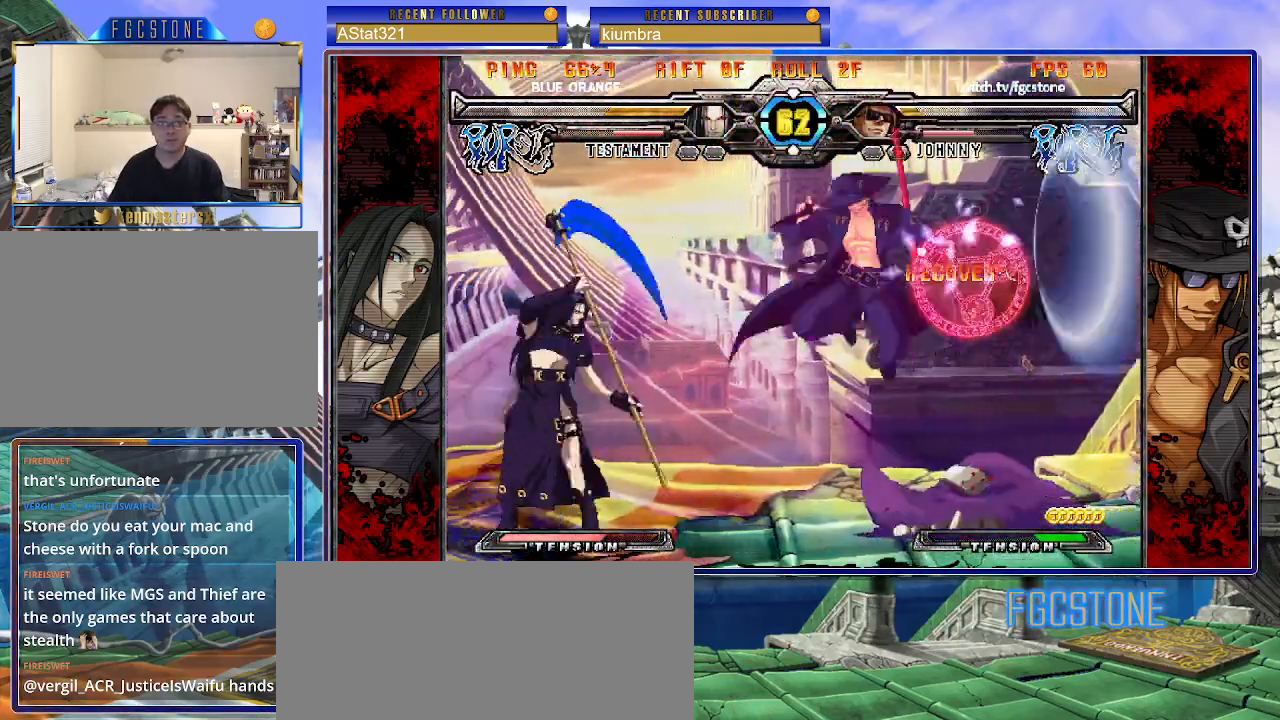
{"buttons": [], "left_stick": "right", "events": [[67, "K", "up"], [183, "P", "down"], [217, "left_stick", "right"], [283, "P", "up"]]}
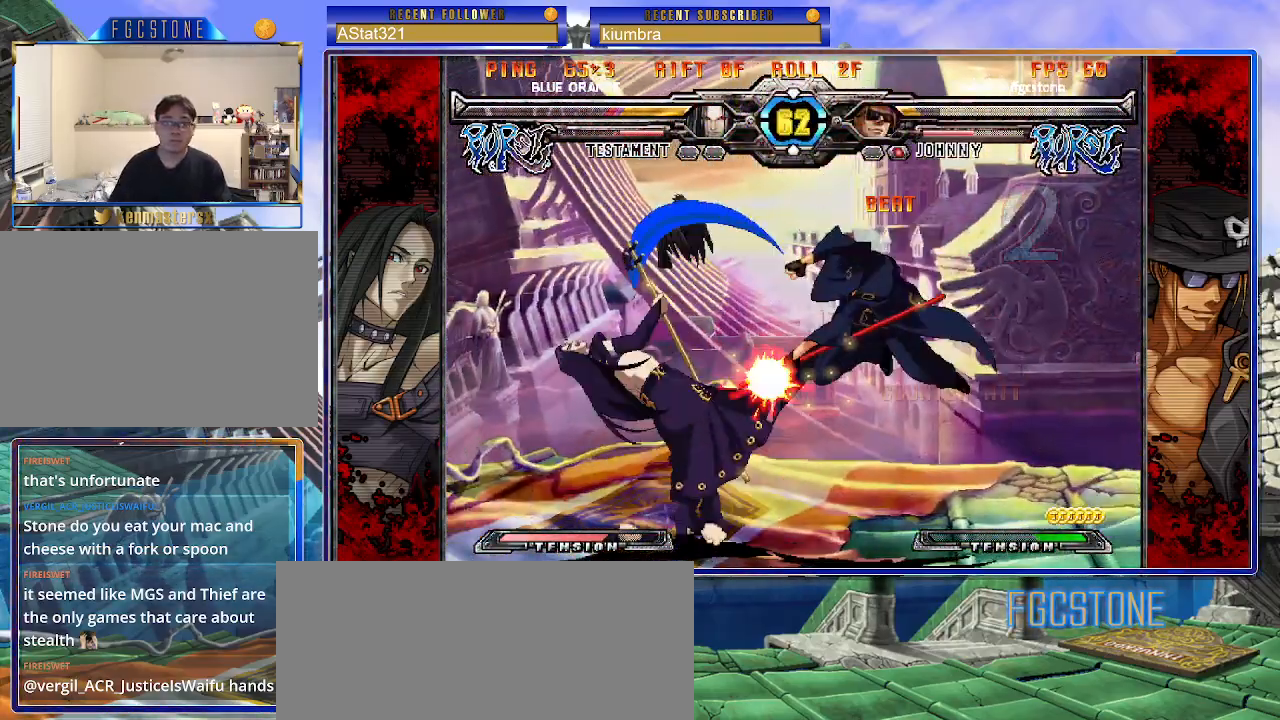
{"buttons": [], "left_stick": "right", "events": [[33, "S", "down"], [183, "S", "up"], [250, "S", "down"], [350, "S", "up"]]}
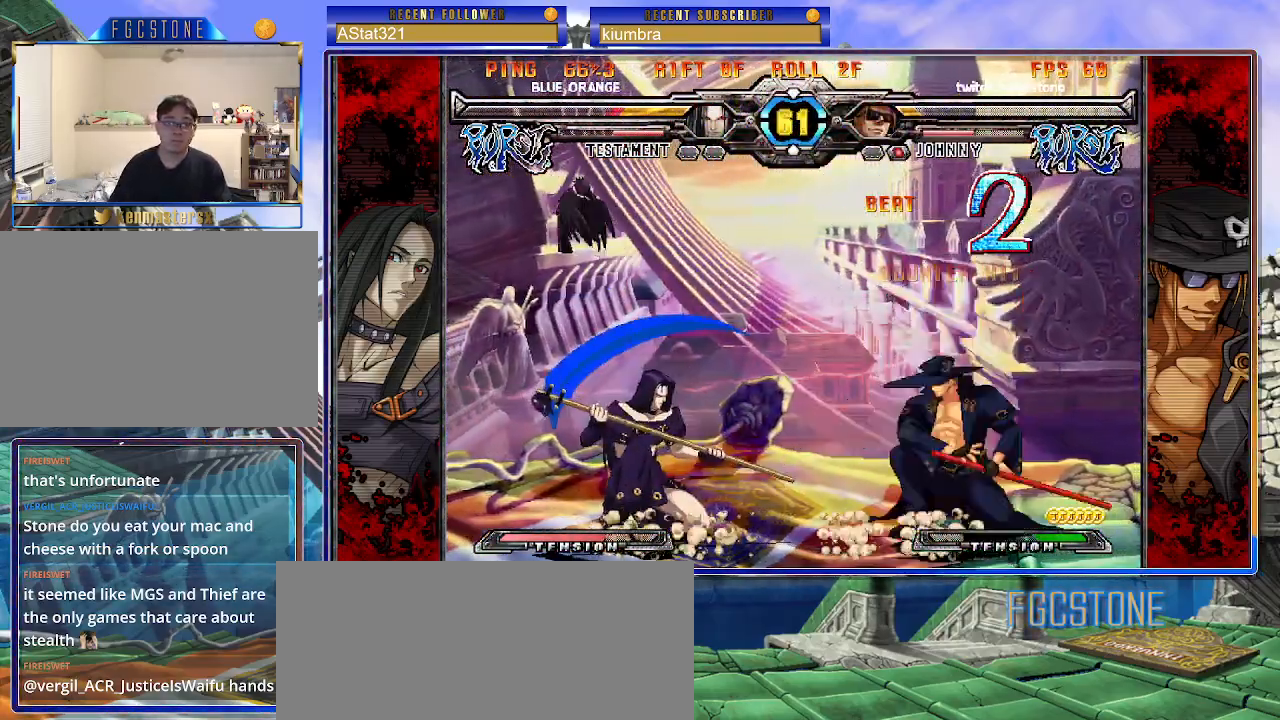
{"buttons": ["K"], "left_stick": "down-right", "events": [[67, "left_stick", "down"], [200, "K", "down"], [200, "left_stick", "center"], [267, "HS", "down"], [350, "HS", "up"], [367, "left_stick", "left"], [467, "left_stick", "down-right"]]}
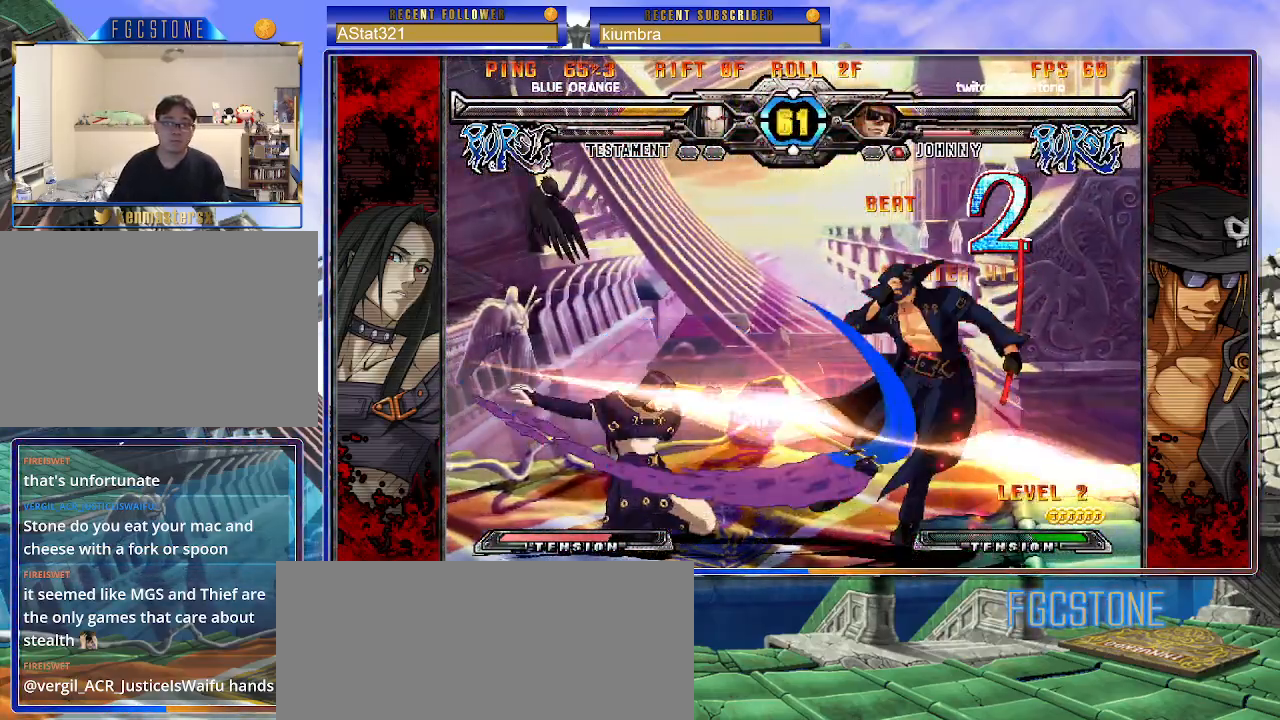
{"buttons": [], "left_stick": "down-right", "events": [[233, "K", "up"]]}
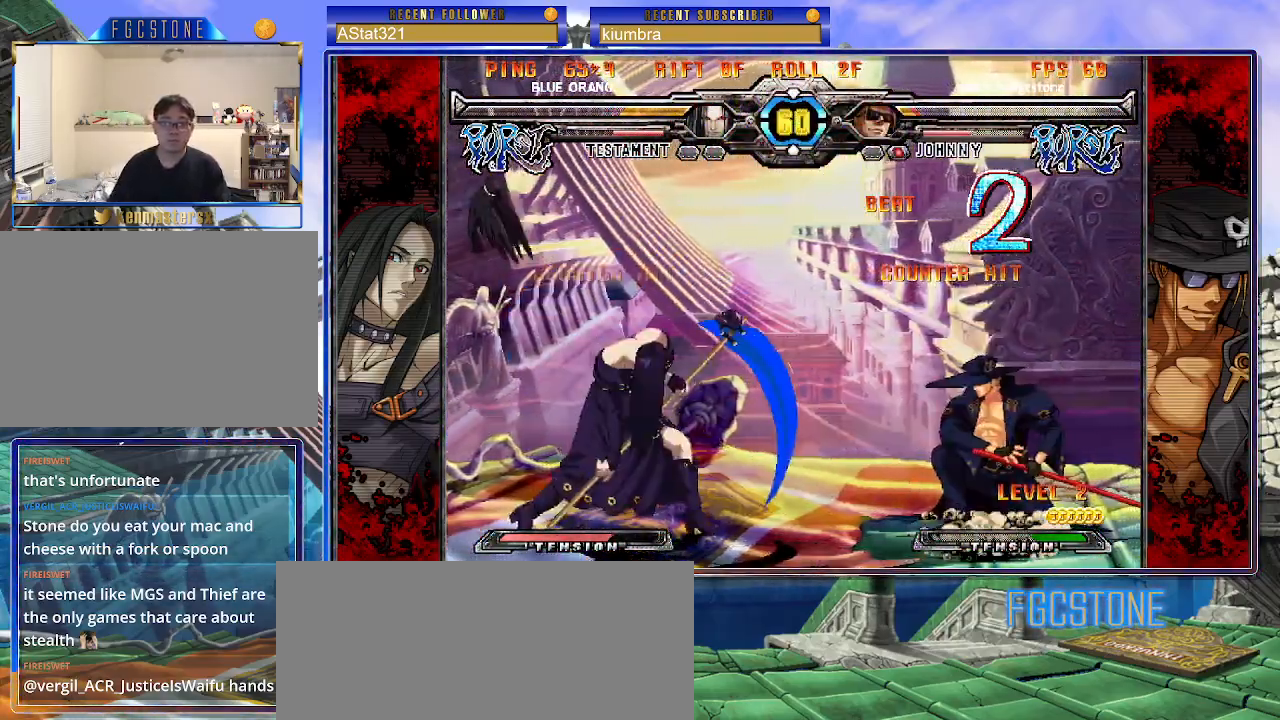
{"buttons": [], "left_stick": "down-right", "events": []}
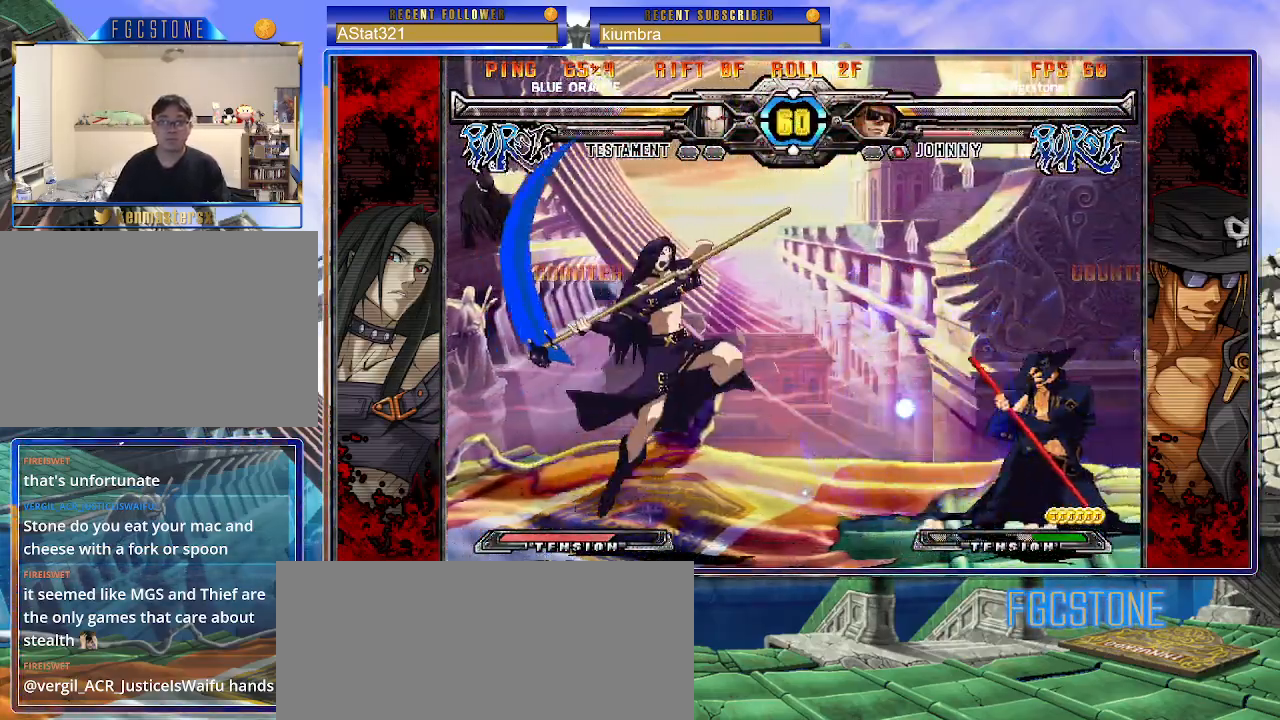
{"buttons": [], "left_stick": "center", "events": [[67, "left_stick", "down-left"], [150, "K", "down"], [183, "left_stick", "center"], [200, "K", "up"]]}
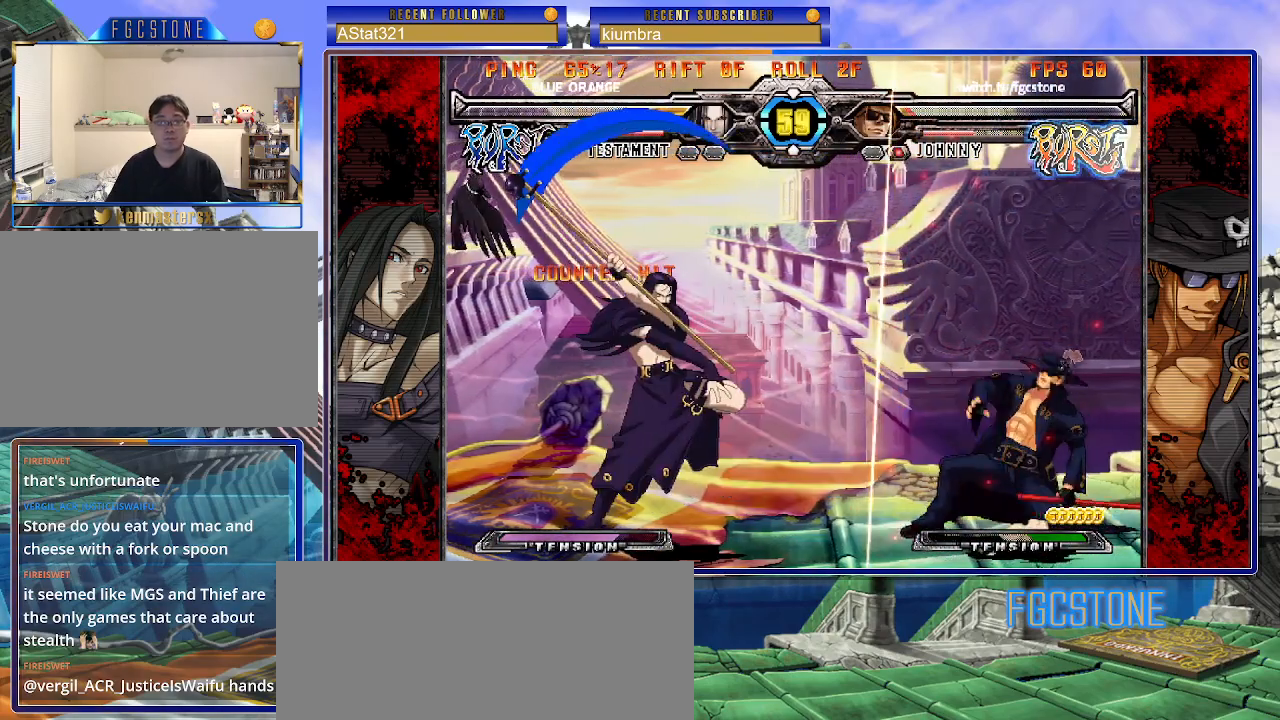
{"buttons": [], "left_stick": "center", "events": [[33, "left_stick", "down-right"], [100, "left_stick", "down-left"], [167, "K", "down"], [200, "left_stick", "center"], [217, "K", "up"]]}
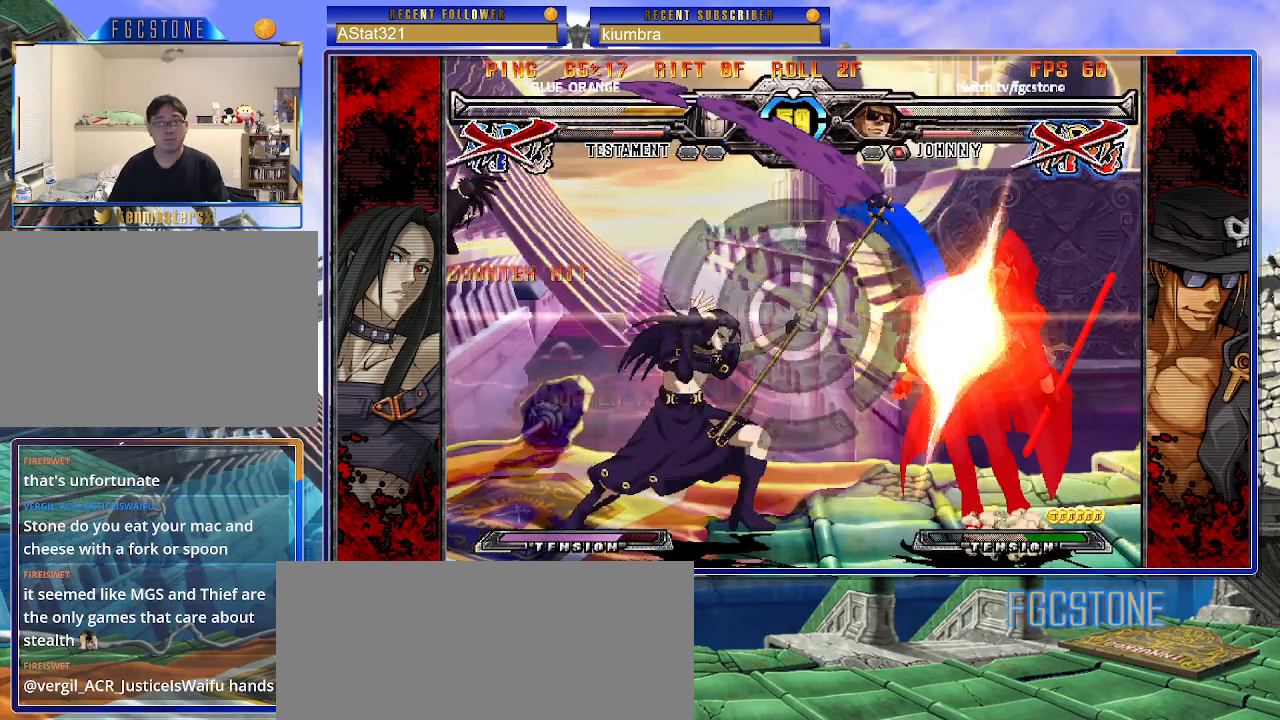
{"buttons": ["HS", "K", "S"], "left_stick": "center", "events": [[267, "K", "down"], [283, "HS", "down"], [283, "S", "down"], [333, "K", "up"], [367, "HS", "up"], [367, "S", "up"], [433, "K", "down"], [483, "HS", "down"], [483, "S", "down"]]}
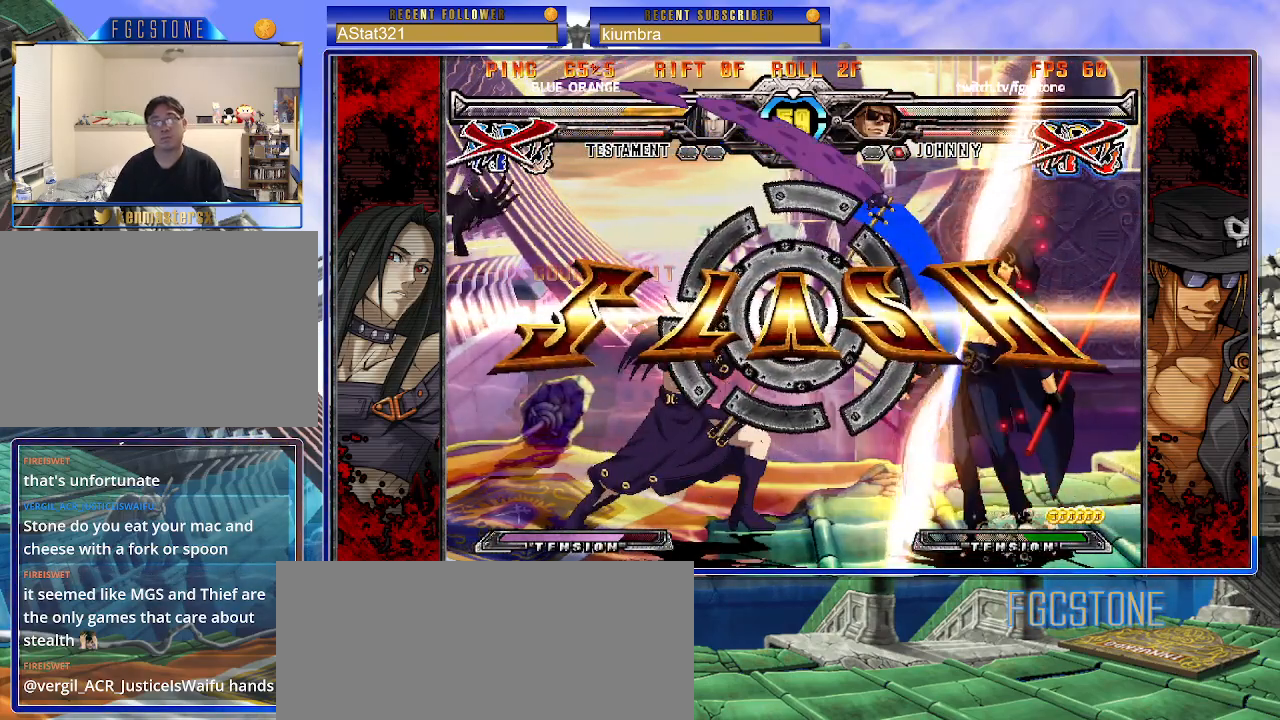
{"buttons": [], "left_stick": "center", "events": [[17, "K", "up"], [50, "HS", "up"], [67, "S", "up"]]}
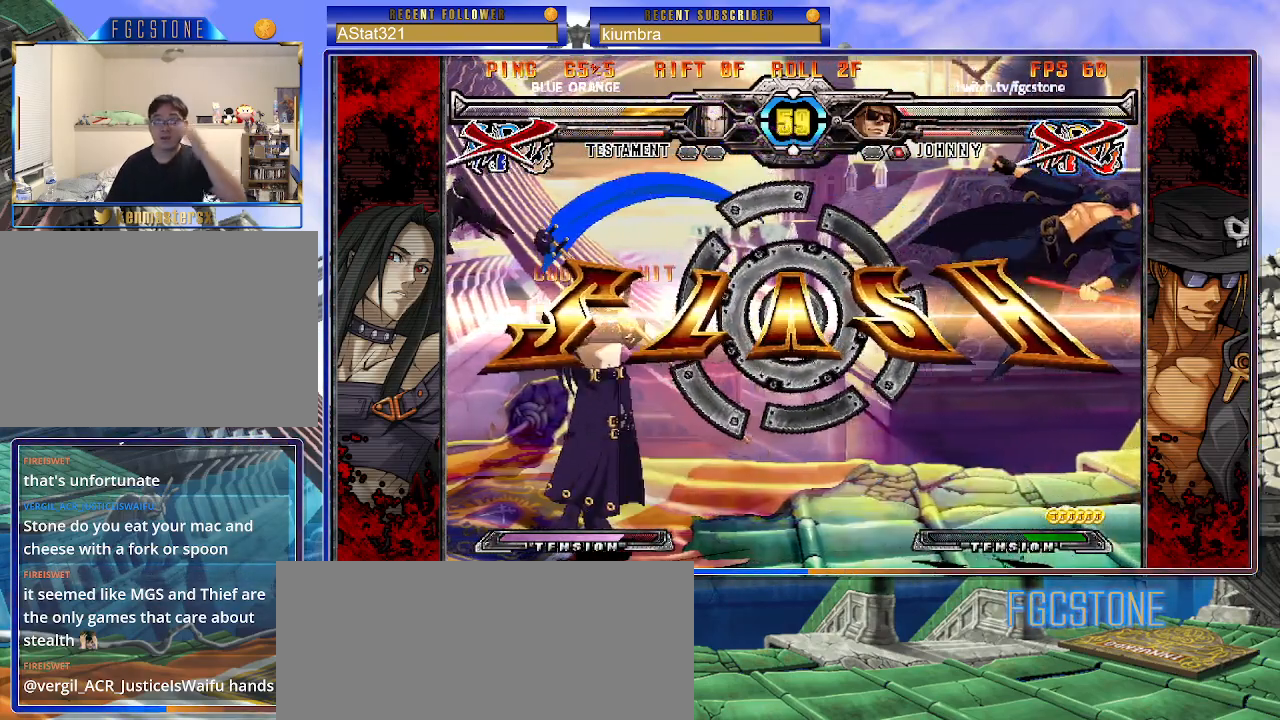
{"buttons": [], "left_stick": "center", "events": []}
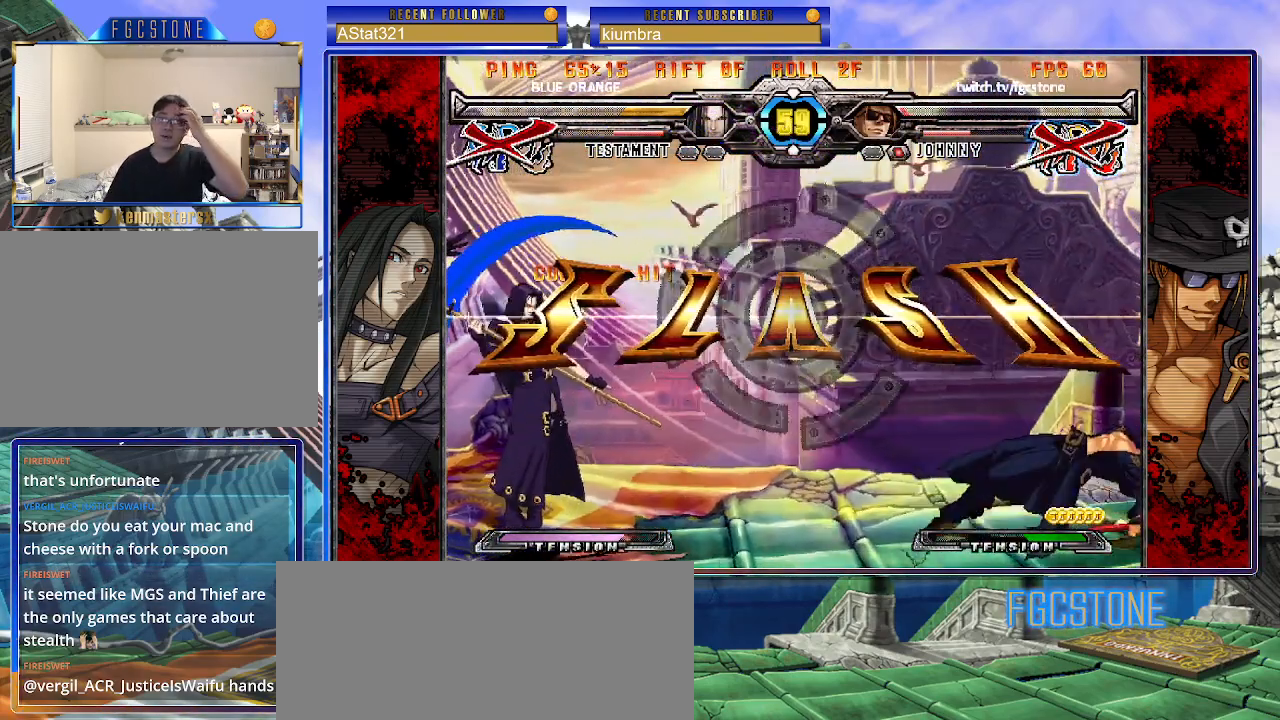
{"buttons": [], "left_stick": "center", "events": []}
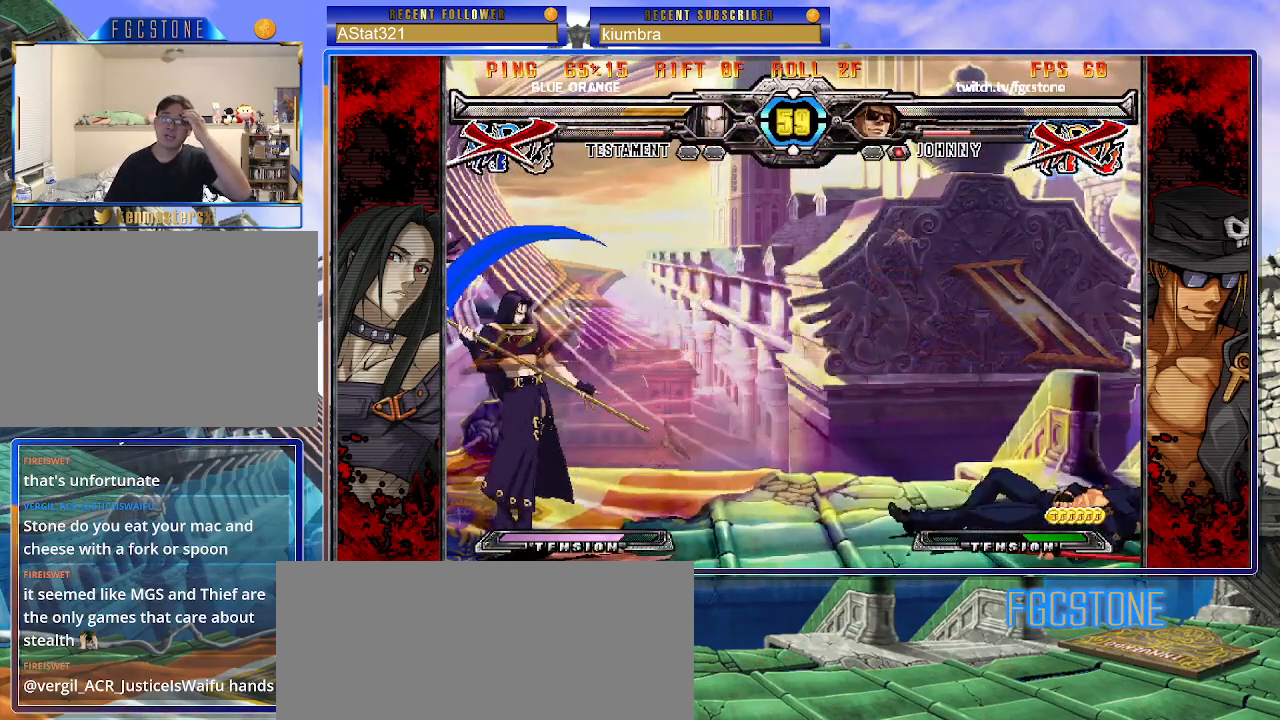
{"buttons": [], "left_stick": "center", "events": []}